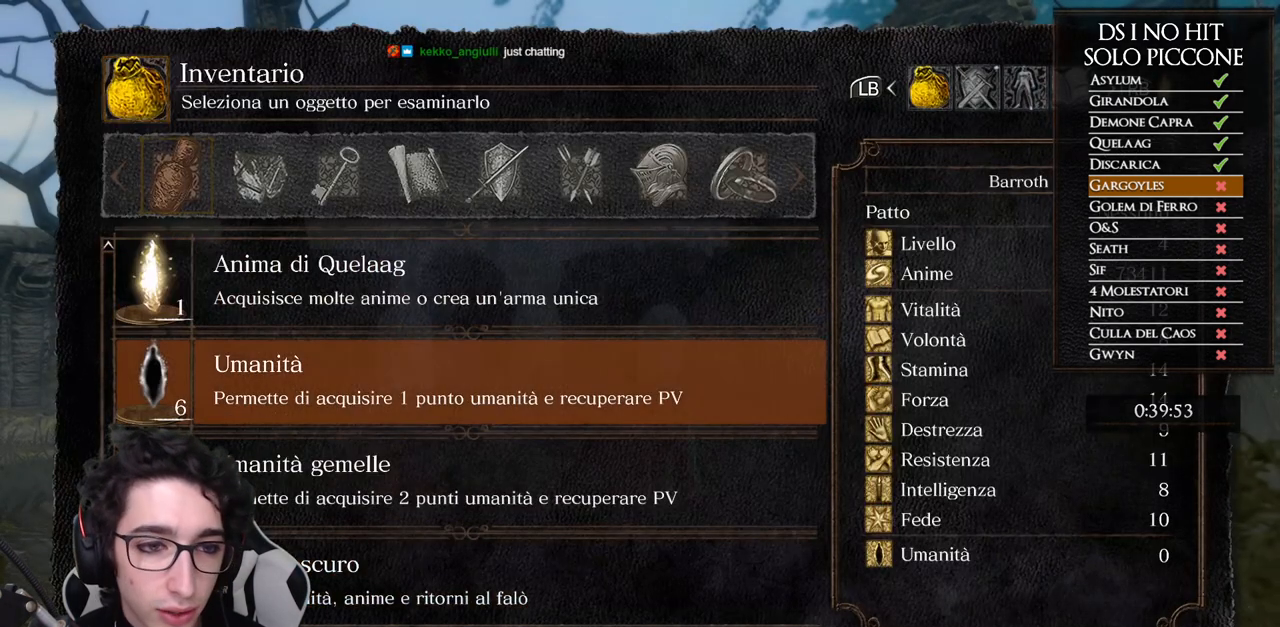
Gameplay with a controller (Xbox layout); each line is a JSON object with the inputs held at the frame after it. "events" lists button and stick changes between this image and that frame as [ms after this image, input, new state], when the widget could be followed in between. Not read: L1 L2 R1 R2.
{"buttons": ["A"], "left_stick": "center", "right_stick": "center", "events": [[233, "DPAD_UP", "down"], [300, "DPAD_UP", "up"], [367, "A", "down"], [433, "A", "up"], [500, "A", "down"]]}
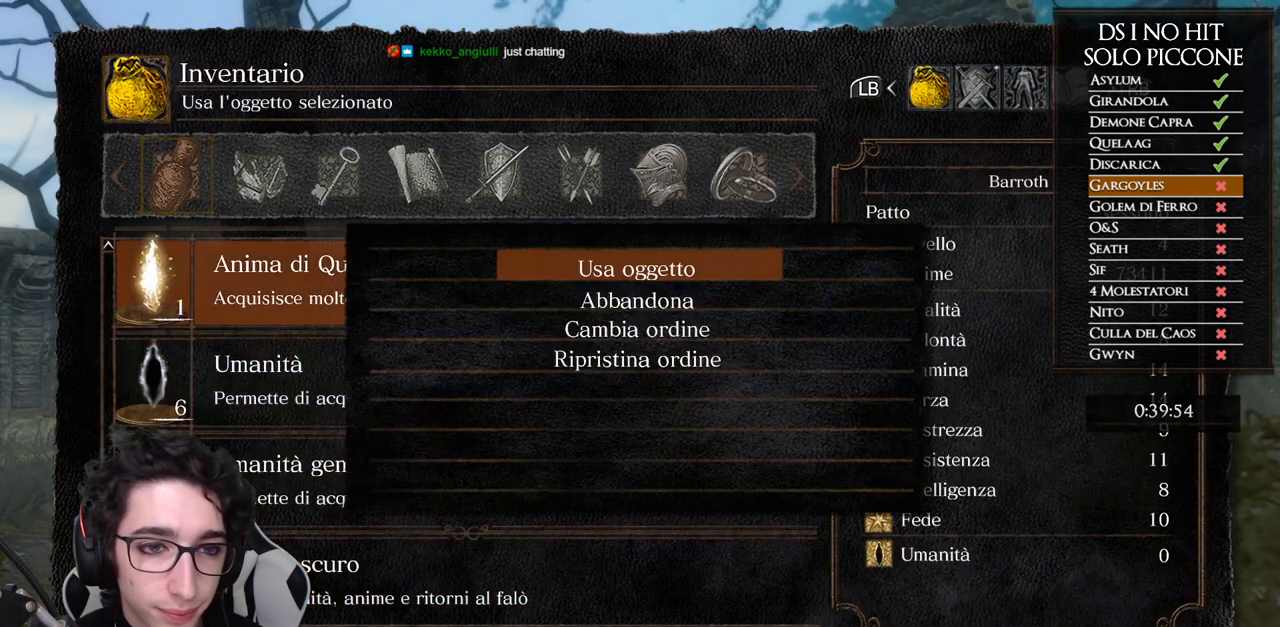
{"buttons": [], "left_stick": "center", "right_stick": "center", "events": [[67, "A", "up"]]}
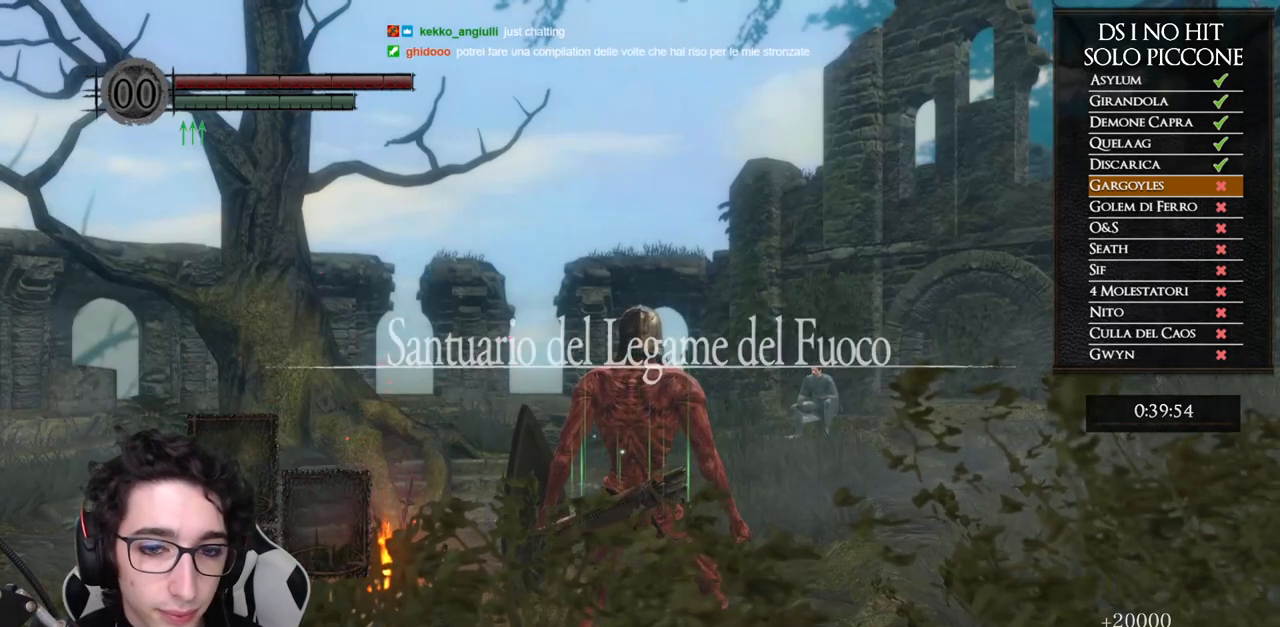
{"buttons": [], "left_stick": "center", "right_stick": "center", "events": []}
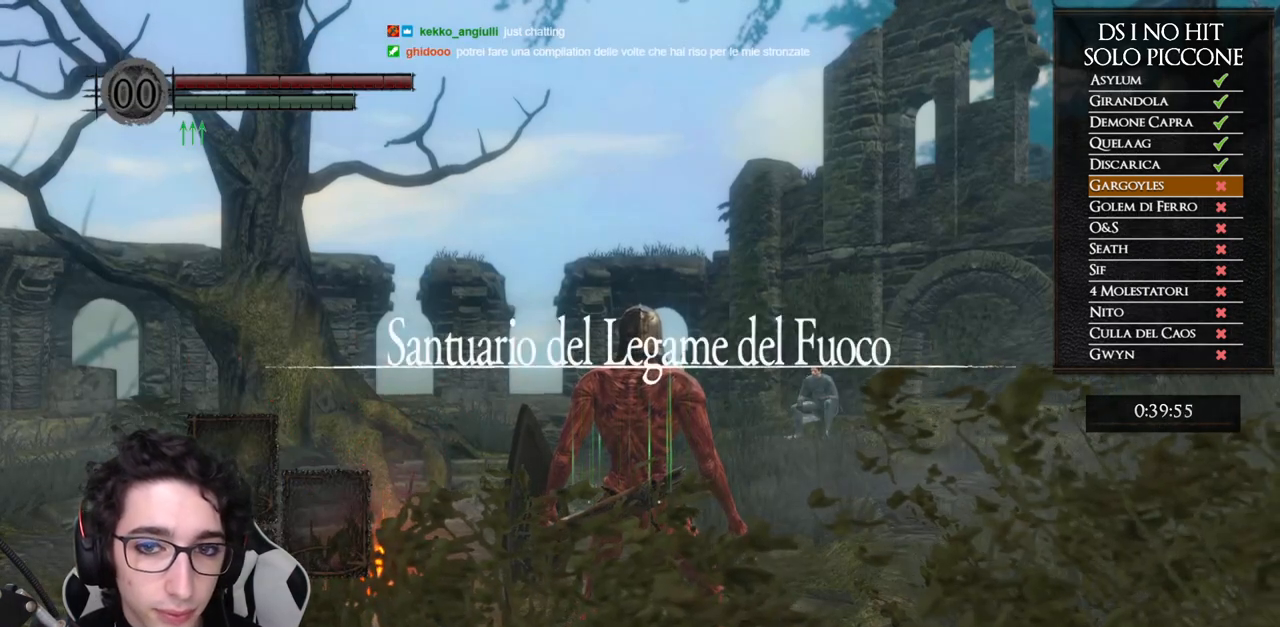
{"buttons": [], "left_stick": "center", "right_stick": "center", "events": []}
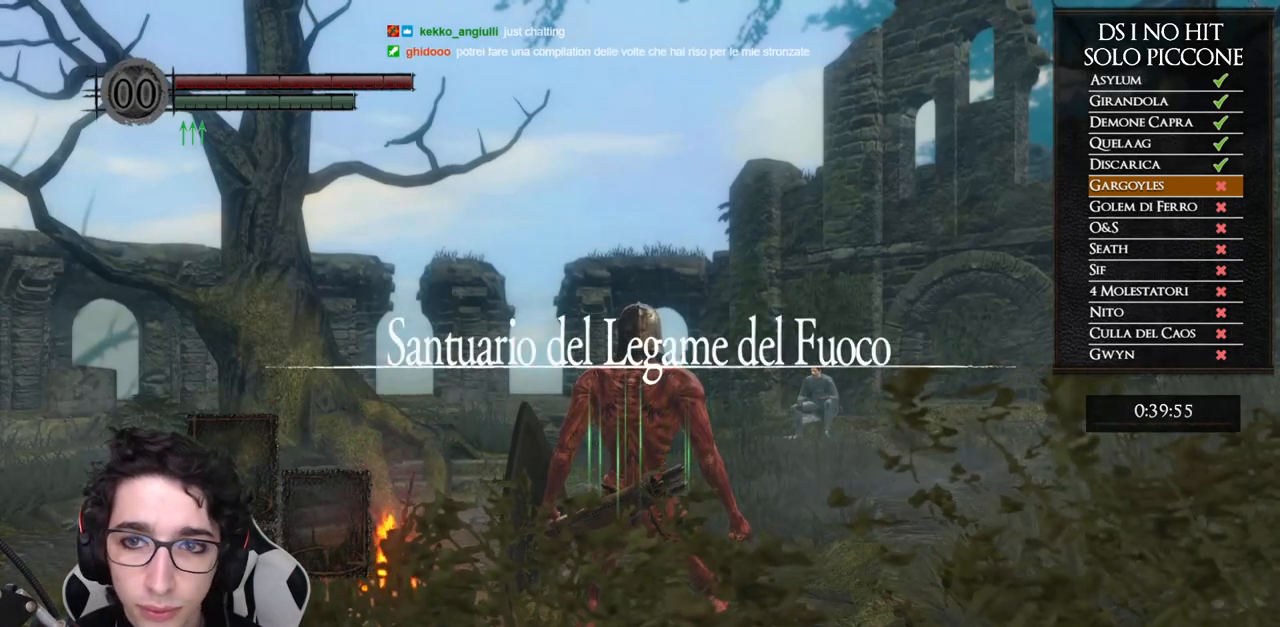
{"buttons": [], "left_stick": "center", "right_stick": "center", "events": []}
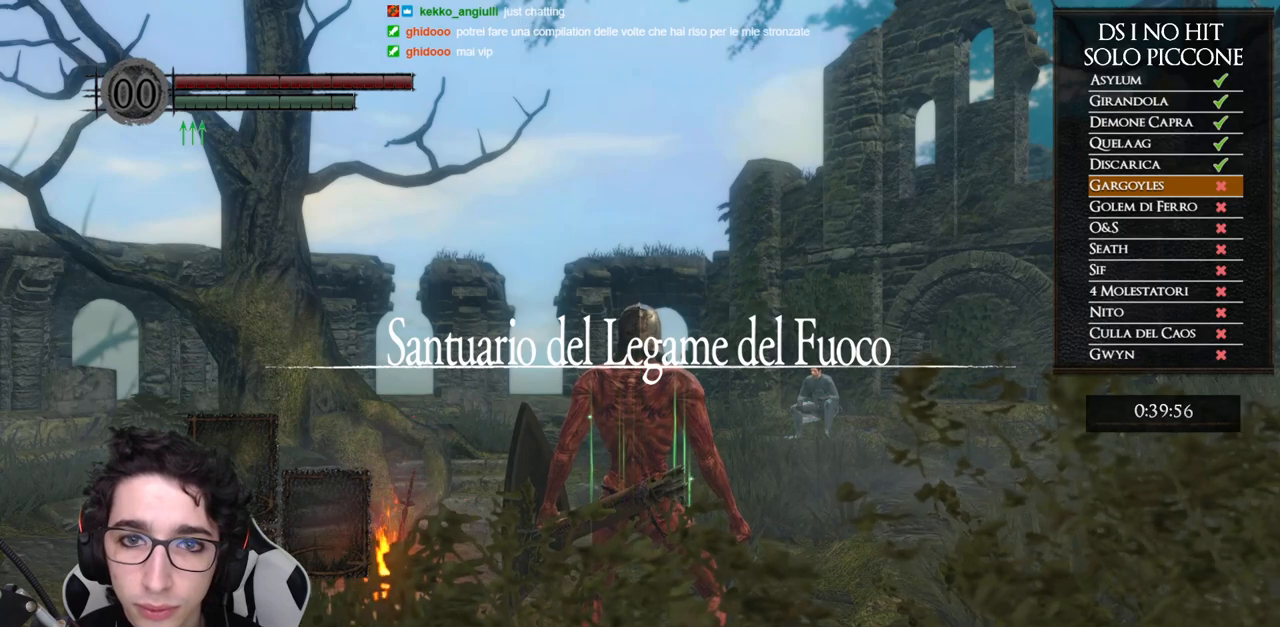
{"buttons": [], "left_stick": "center", "right_stick": "center", "events": []}
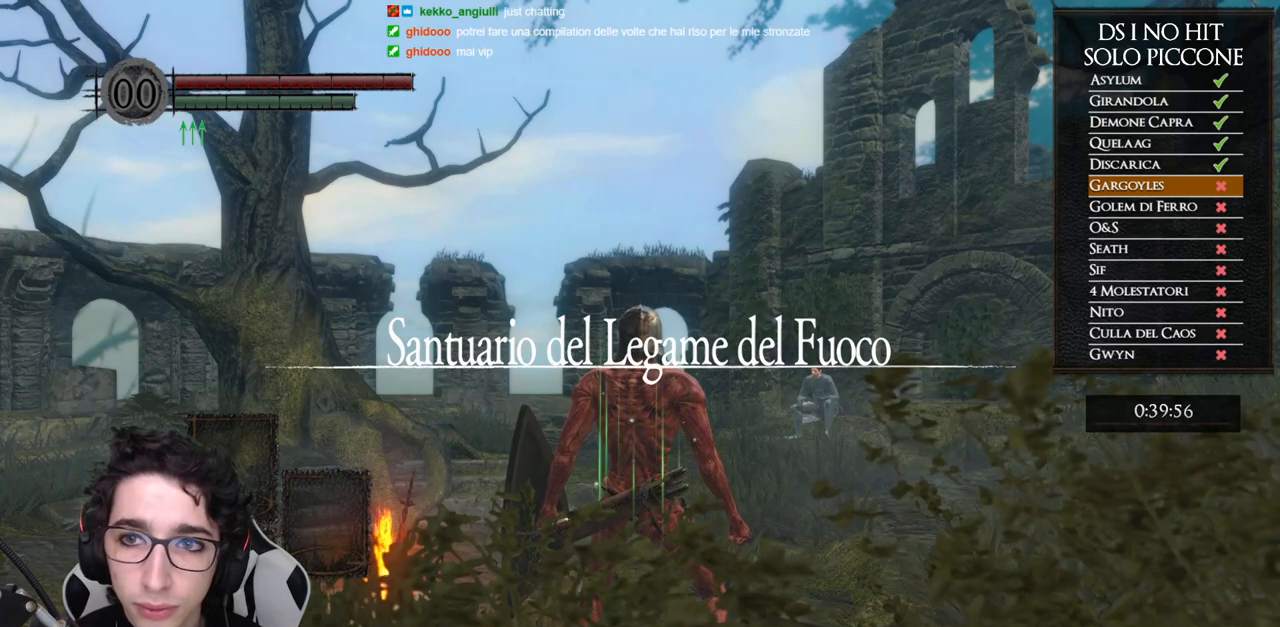
{"buttons": [], "left_stick": "center", "right_stick": "center", "events": []}
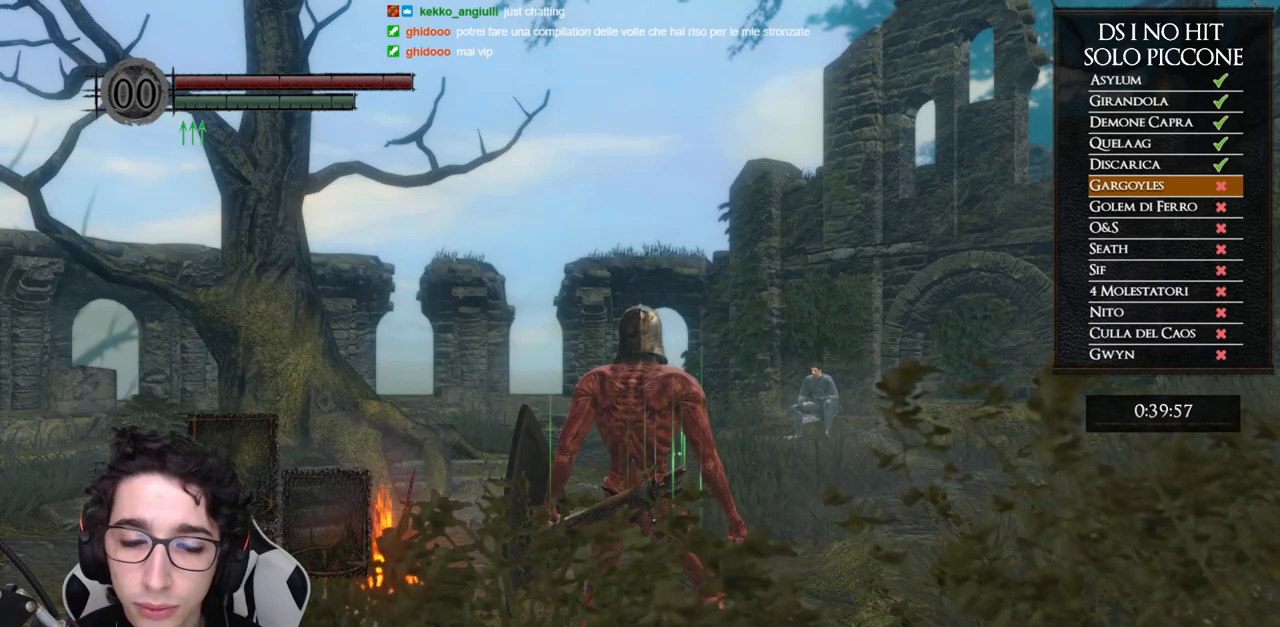
{"buttons": [], "left_stick": "center", "right_stick": "center", "events": []}
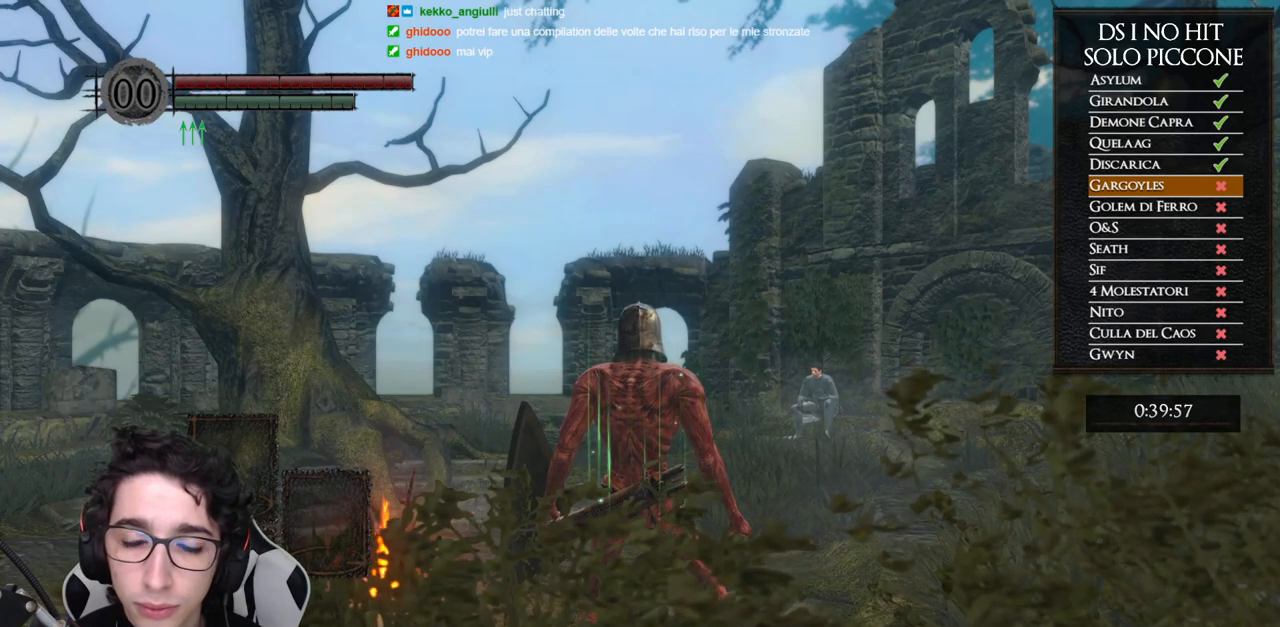
{"buttons": [], "left_stick": "center", "right_stick": "center", "events": [[50, "START", "down"], [150, "START", "up"], [283, "A", "down"], [333, "A", "up"]]}
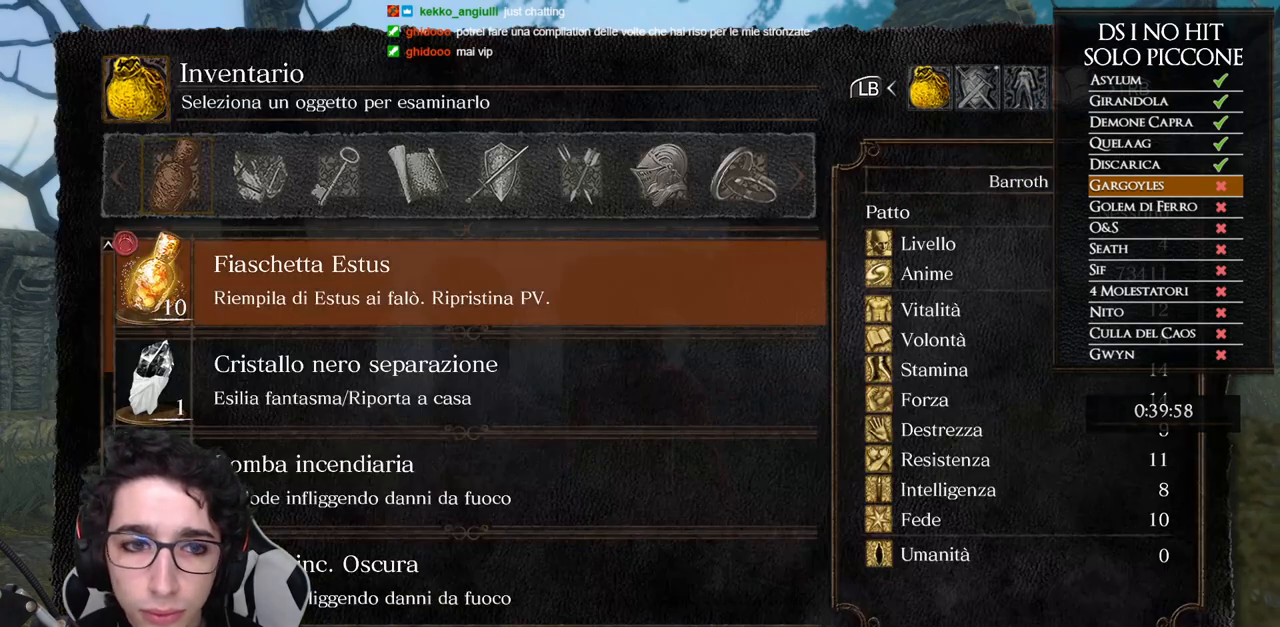
{"buttons": [], "left_stick": "center", "right_stick": "center", "events": [[33, "DPAD_UP", "down"], [100, "DPAD_UP", "up"], [200, "DPAD_UP", "down"], [283, "DPAD_UP", "up"], [350, "DPAD_UP", "down"], [467, "DPAD_UP", "up"]]}
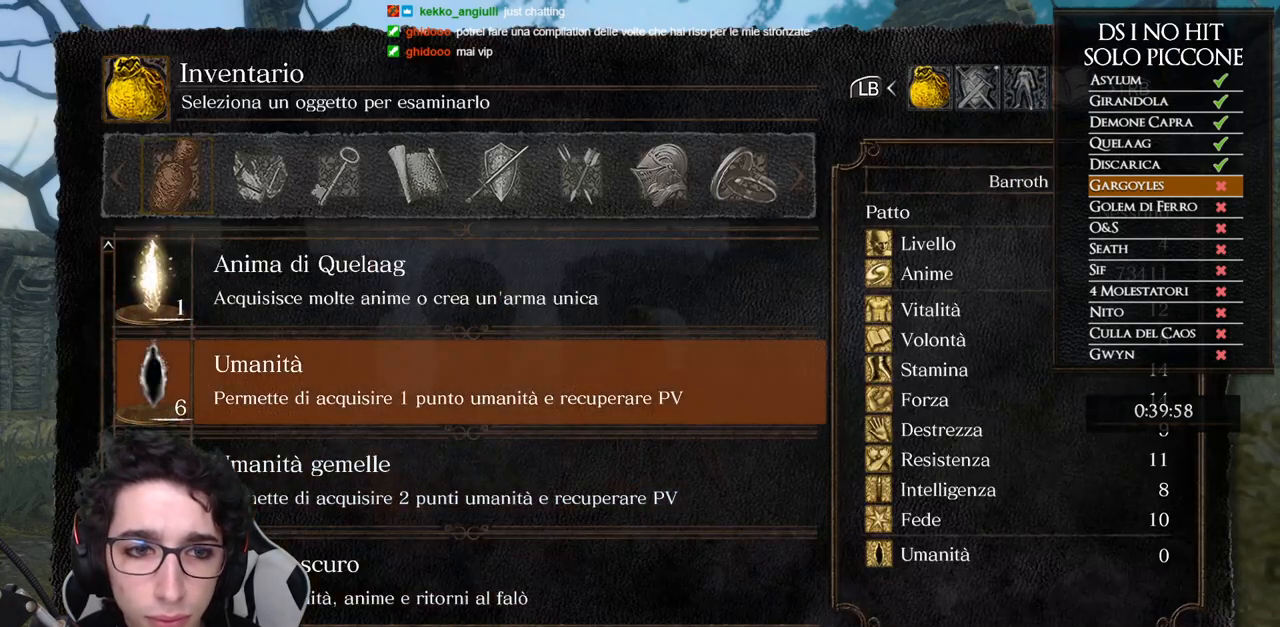
{"buttons": [], "left_stick": "center", "right_stick": "center", "events": [[17, "A", "down"], [83, "A", "up"], [150, "A", "down"], [233, "A", "up"]]}
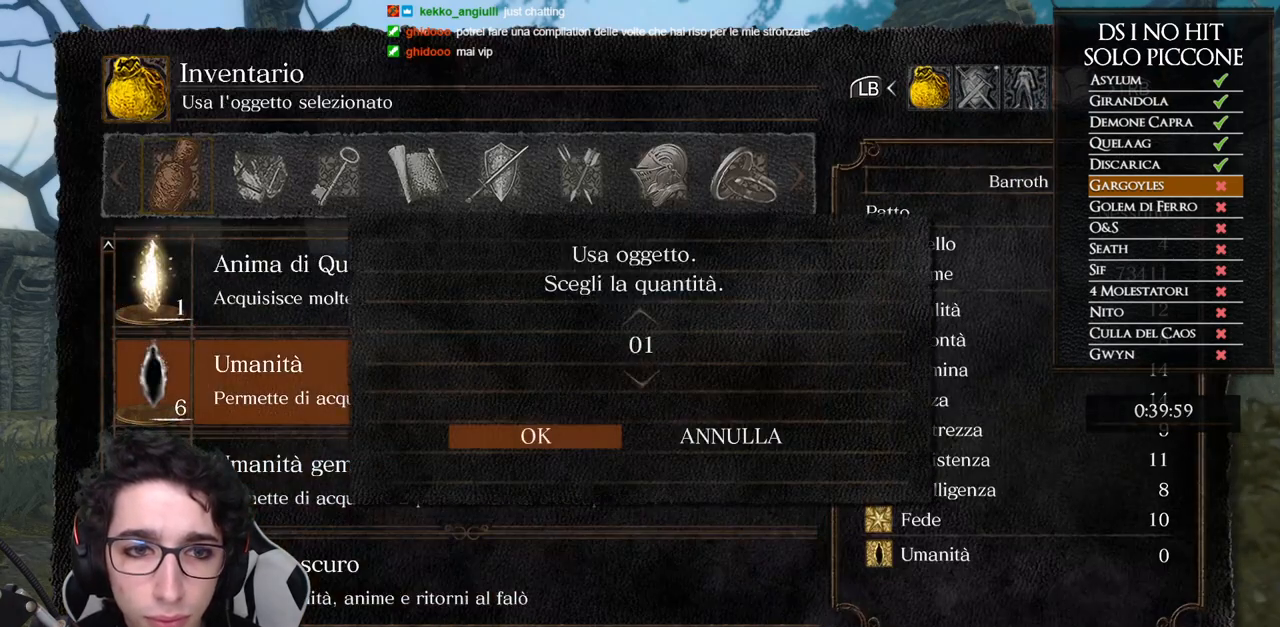
{"buttons": ["B"], "left_stick": "center", "right_stick": "center", "events": [[450, "B", "down"]]}
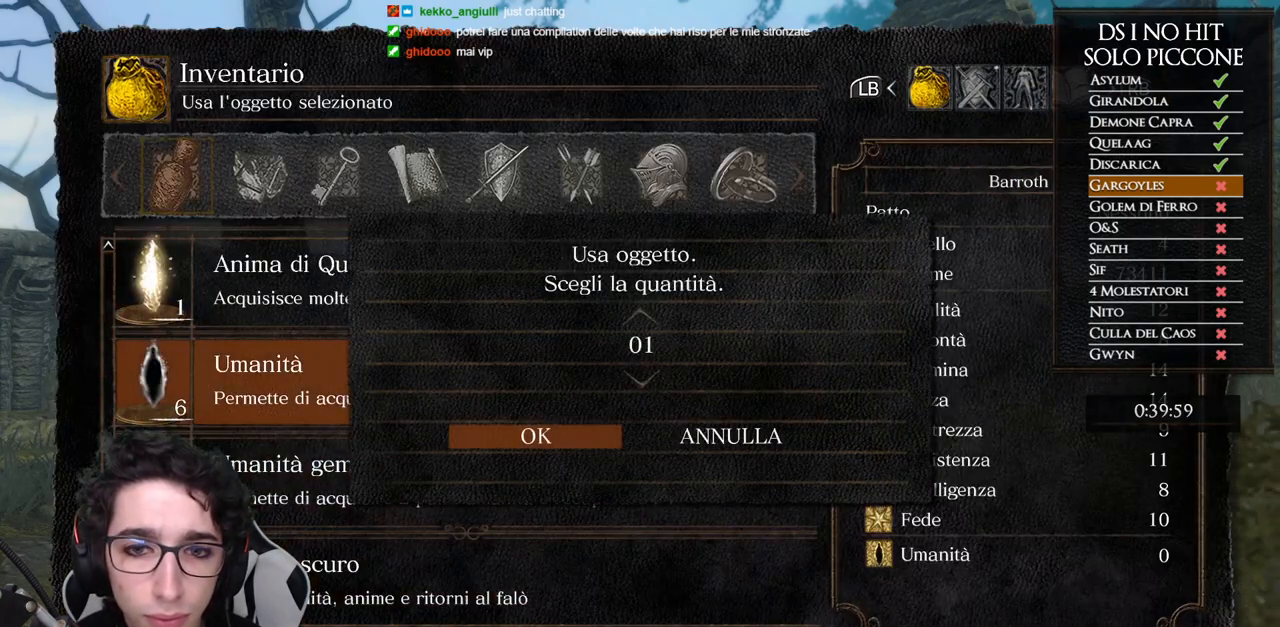
{"buttons": ["DPAD_UP"], "left_stick": "center", "right_stick": "center", "events": [[50, "B", "up"], [400, "DPAD_UP", "down"]]}
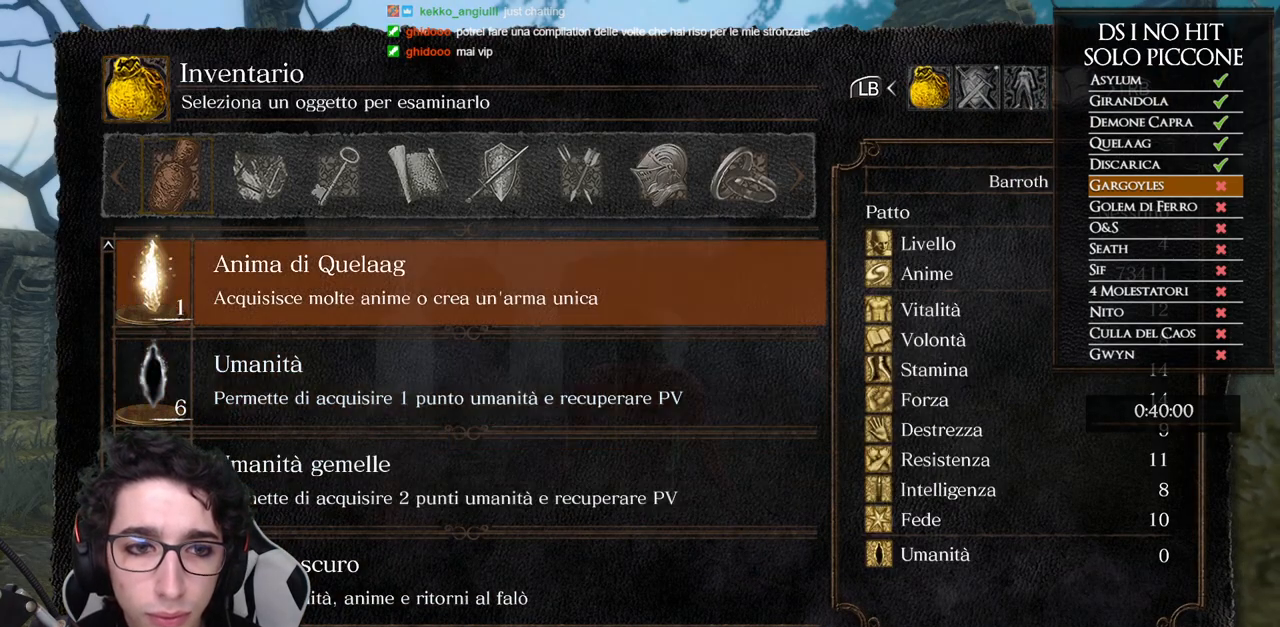
{"buttons": [], "left_stick": "center", "right_stick": "center", "events": [[33, "DPAD_UP", "up"], [67, "A", "down"], [117, "A", "up"], [200, "A", "down"], [283, "A", "up"]]}
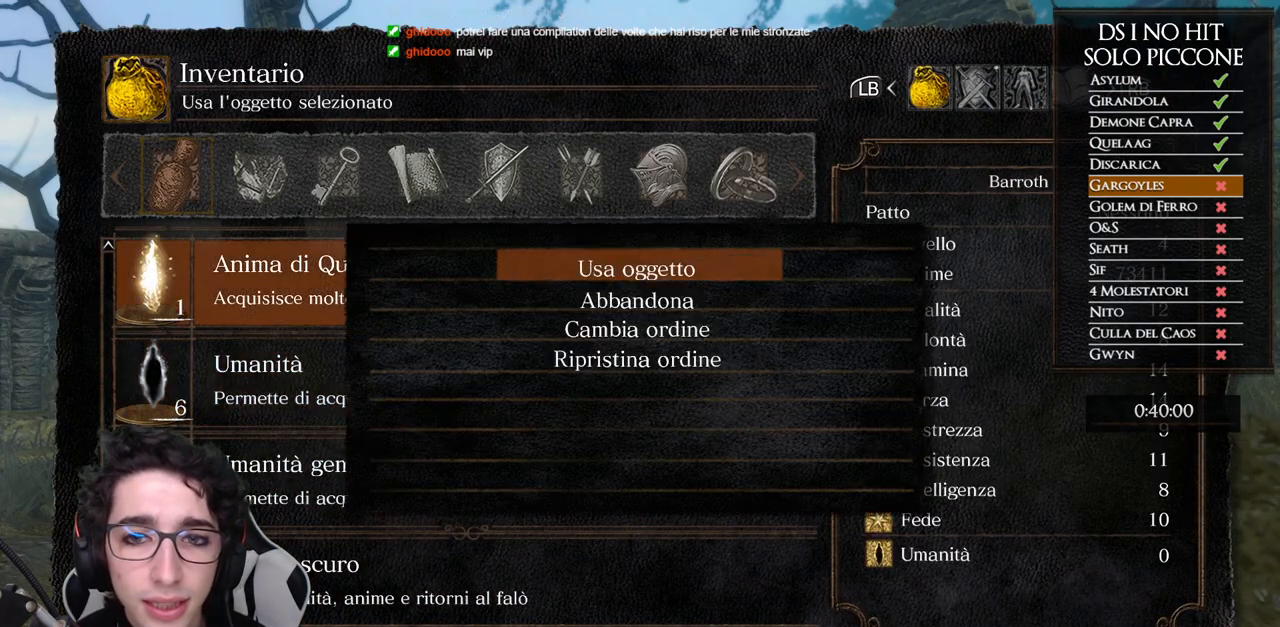
{"buttons": [], "left_stick": "center", "right_stick": "center", "events": [[200, "A", "down"], [267, "A", "up"]]}
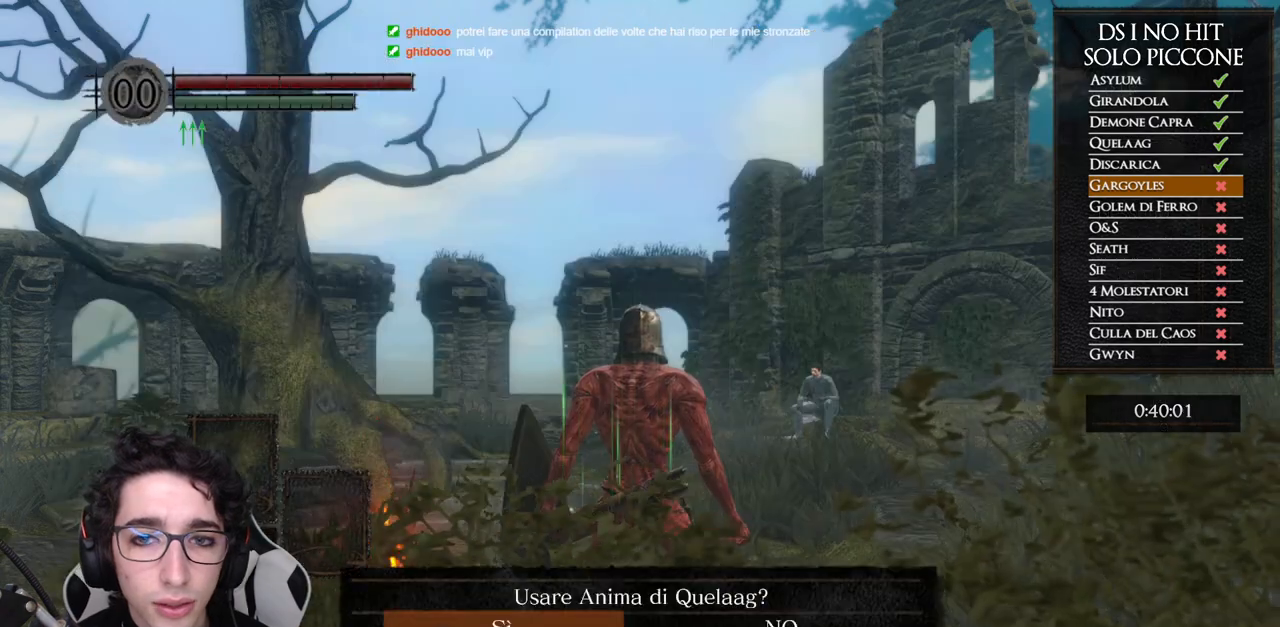
{"buttons": [], "left_stick": "center", "right_stick": "center", "events": [[217, "A", "down"], [317, "A", "up"]]}
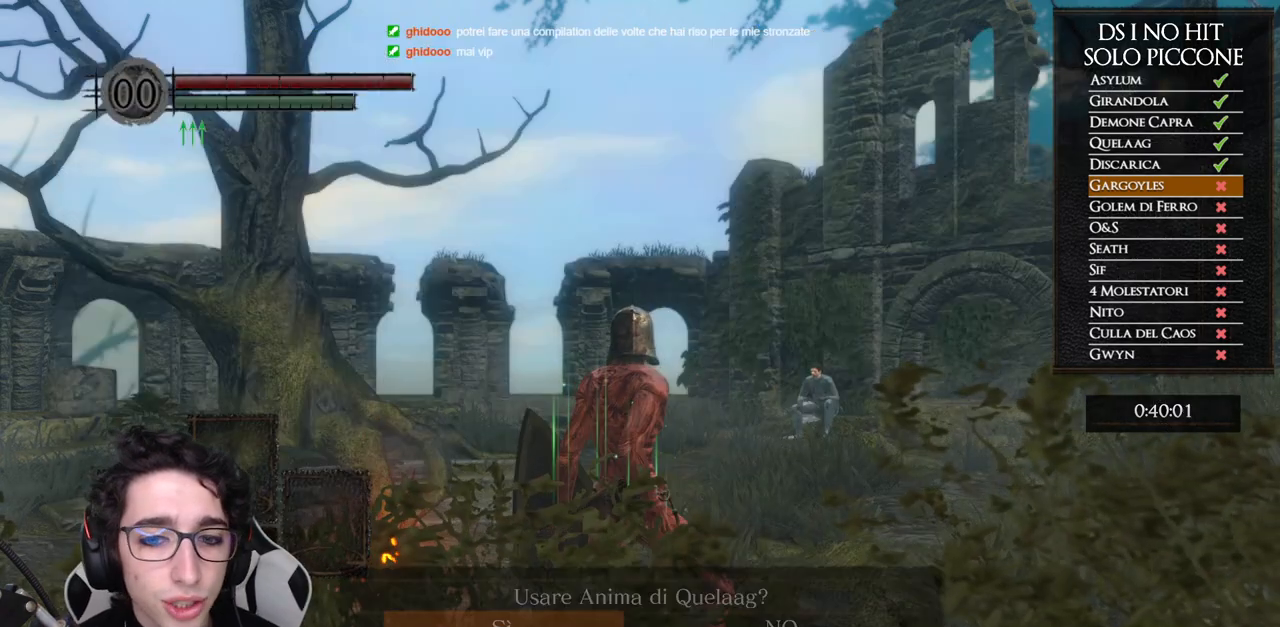
{"buttons": [], "left_stick": "center", "right_stick": "center", "events": [[300, "right_stick", "down"], [400, "right_stick", "center"]]}
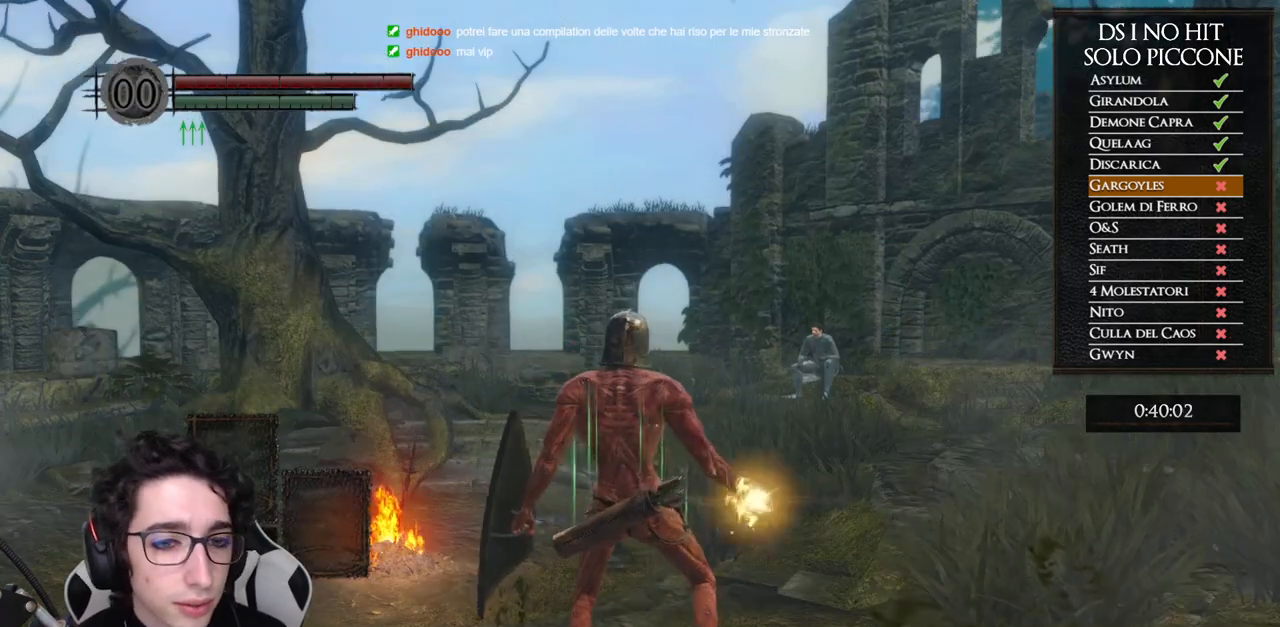
{"buttons": [], "left_stick": "center", "right_stick": "center", "events": []}
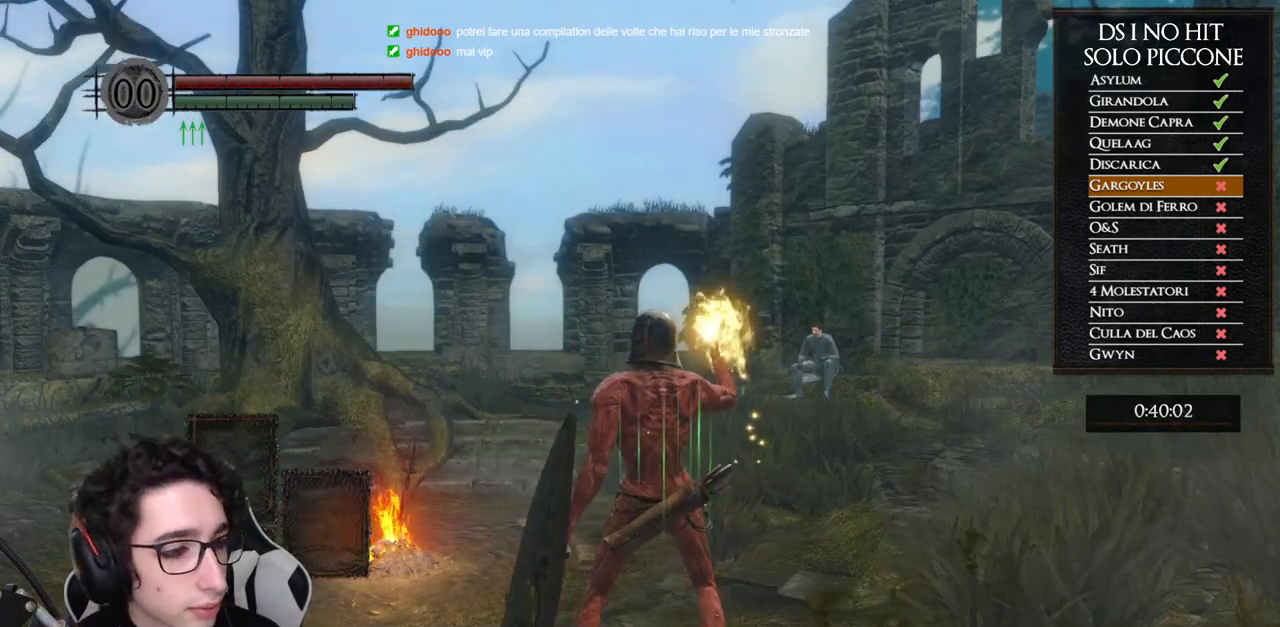
{"buttons": [], "left_stick": "center", "right_stick": "center", "events": []}
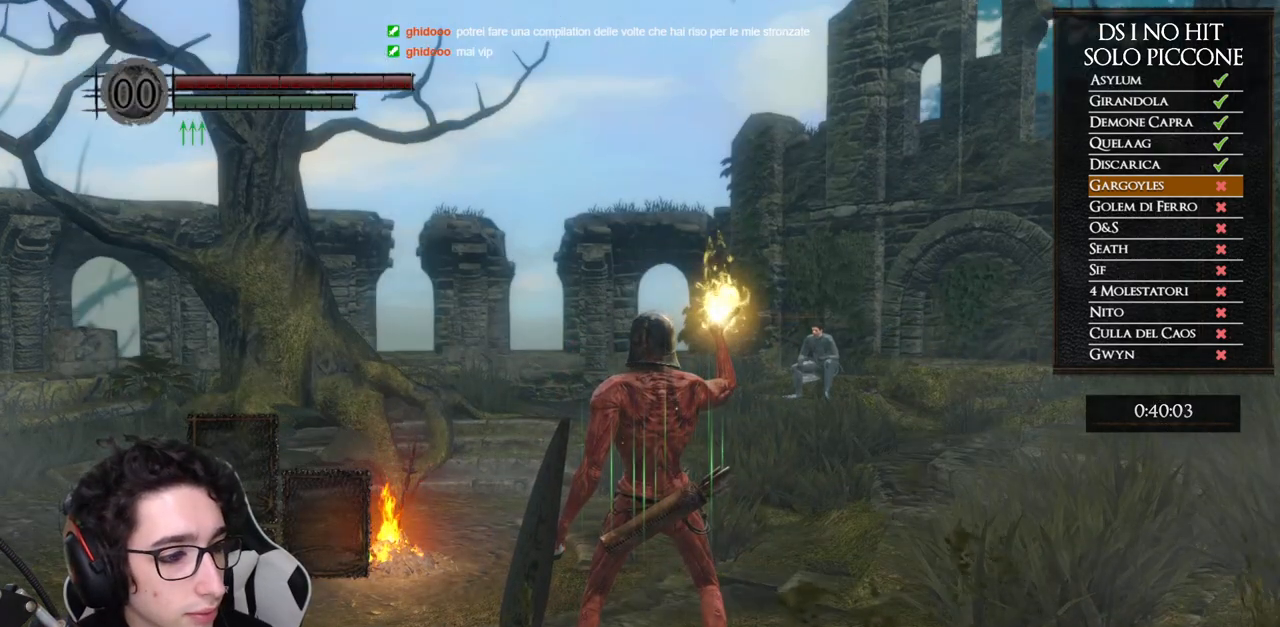
{"buttons": [], "left_stick": "center", "right_stick": "center", "events": [[317, "START", "down"], [433, "START", "up"]]}
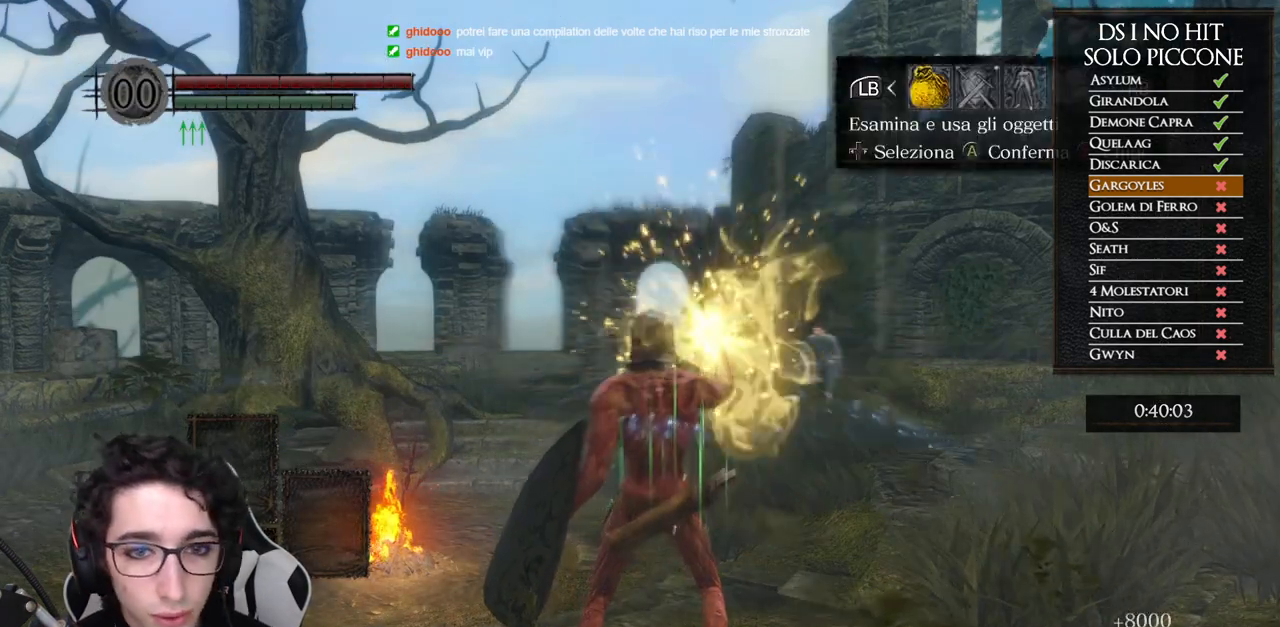
{"buttons": ["DPAD_UP"], "left_stick": "center", "right_stick": "center", "events": [[17, "A", "down"], [117, "A", "up"], [117, "DPAD_UP", "down"], [200, "DPAD_UP", "up"], [250, "DPAD_UP", "down"], [317, "DPAD_UP", "up"], [400, "DPAD_UP", "down"], [433, "DPAD_UP", "up"], [500, "DPAD_UP", "down"]]}
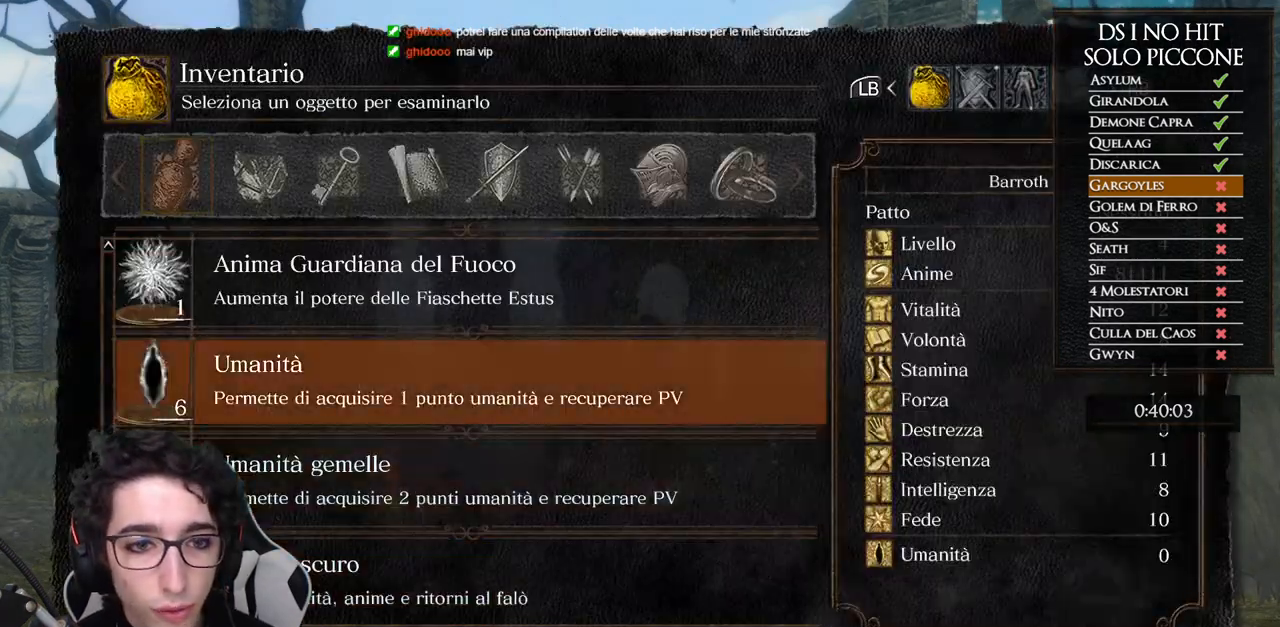
{"buttons": [], "left_stick": "center", "right_stick": "center", "events": [[183, "DPAD_UP", "up"], [267, "DPAD_UP", "down"], [317, "DPAD_UP", "up"], [333, "DPAD_UP", "down"], [433, "DPAD_UP", "up"]]}
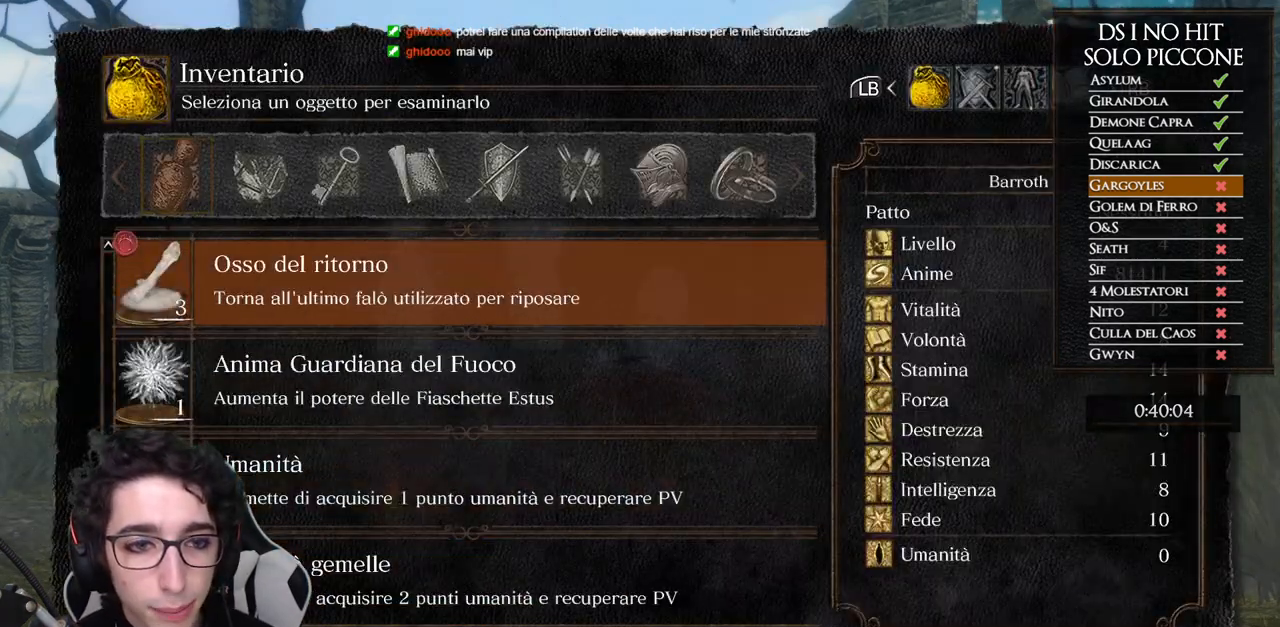
{"buttons": ["DPAD_UP"], "left_stick": "center", "right_stick": "center", "events": [[17, "DPAD_UP", "down"], [100, "DPAD_UP", "up"], [183, "DPAD_UP", "down"], [283, "DPAD_UP", "up"], [350, "DPAD_UP", "down"], [400, "DPAD_UP", "up"], [500, "DPAD_UP", "down"]]}
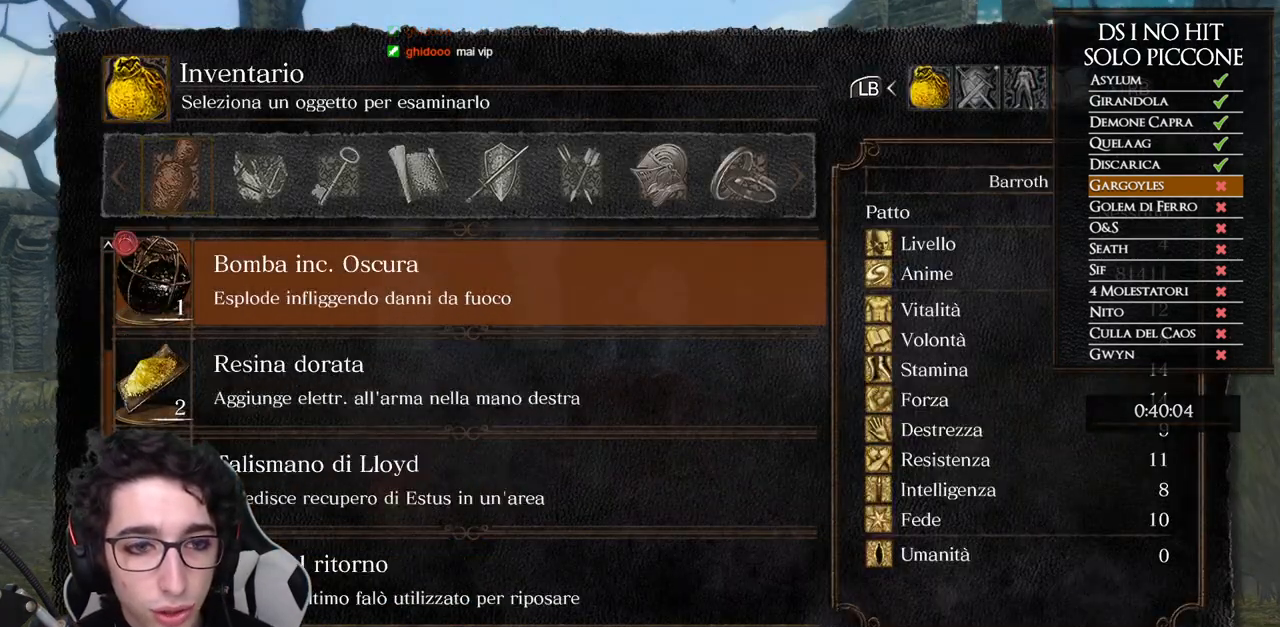
{"buttons": [], "left_stick": "up", "right_stick": "center", "events": [[83, "DPAD_UP", "up"], [167, "DPAD_UP", "down"], [233, "DPAD_UP", "up"], [250, "B", "down"], [350, "B", "up"], [400, "B", "down"], [417, "left_stick", "up"], [483, "B", "up"]]}
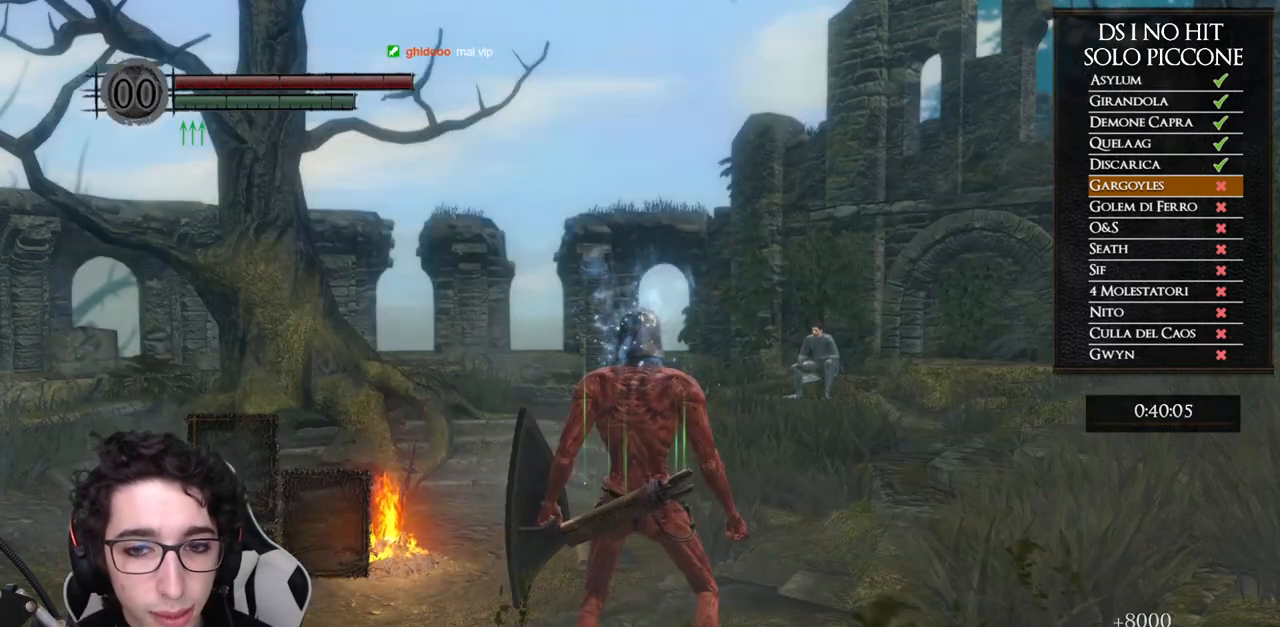
{"buttons": ["B"], "left_stick": "up", "right_stick": "center", "events": [[100, "right_stick", "down"], [217, "right_stick", "center"], [283, "B", "down"]]}
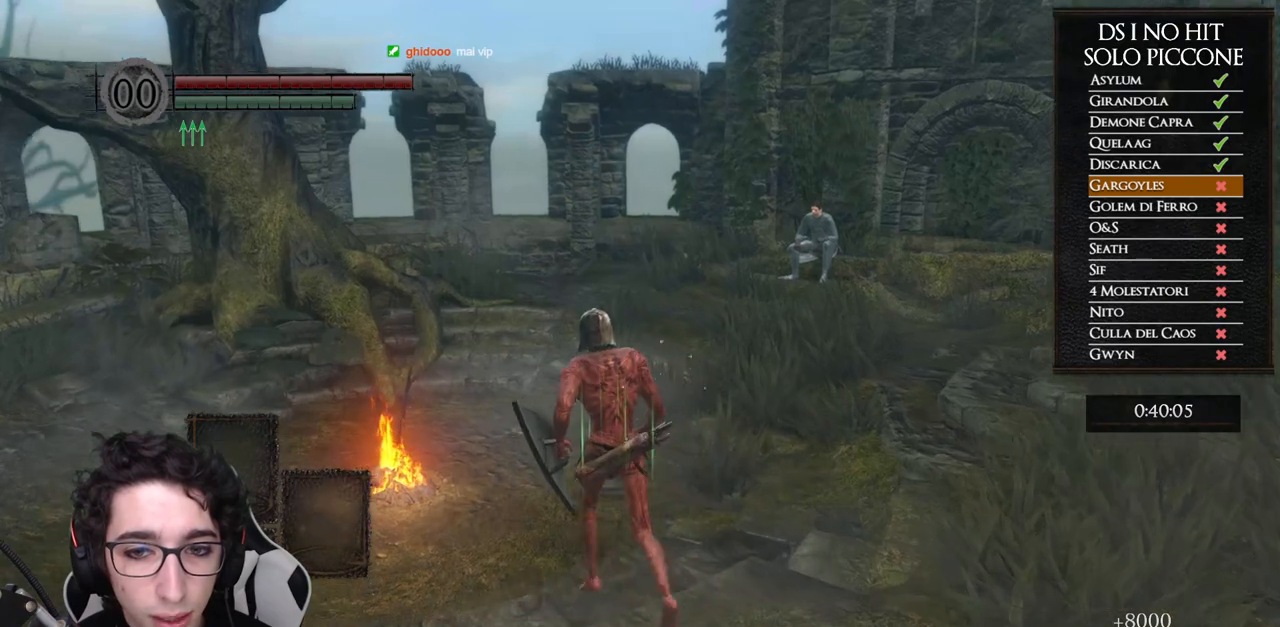
{"buttons": ["A"], "left_stick": "center", "right_stick": "center", "events": [[300, "left_stick", "up-left"], [400, "B", "up"], [483, "A", "down"], [500, "left_stick", "center"]]}